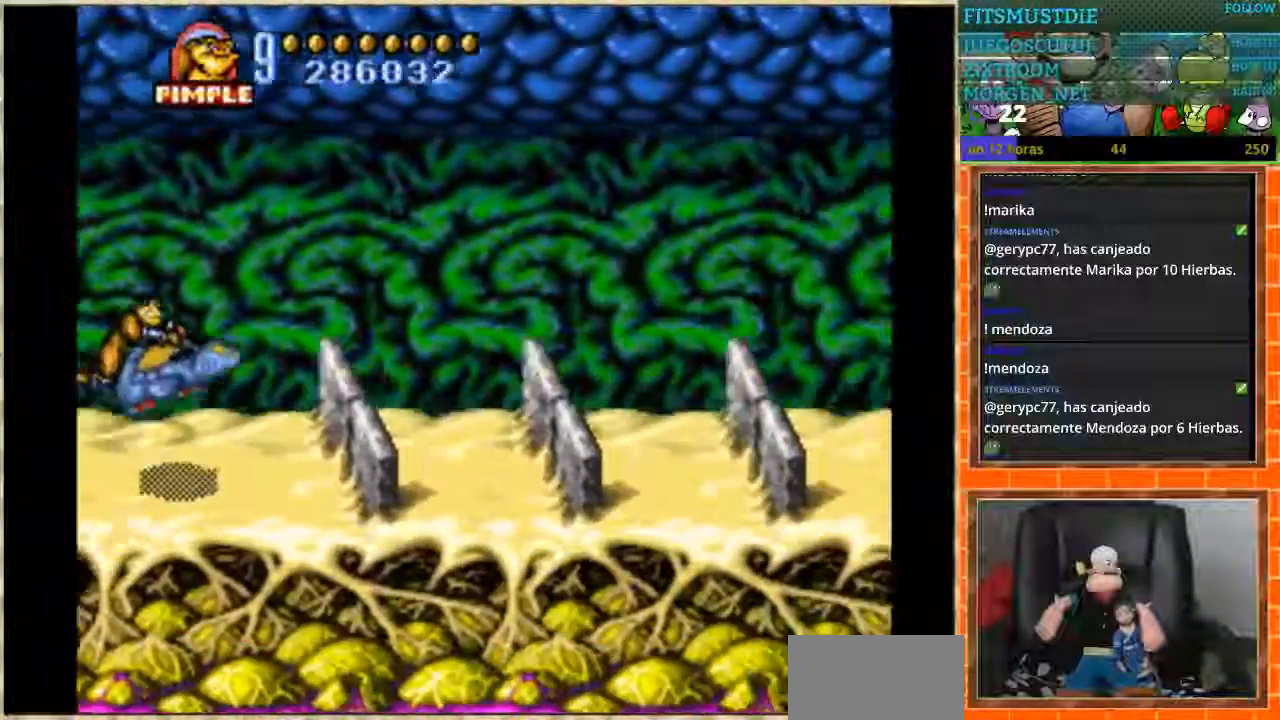
Gameplay with a controller (Nintendo layout); each line is a JSON object with the inputs held at the frame after it. "events" lists button and stick changes between this image and that frame as [ms after this image, input, new state], when the widget could be followed in between. Not read: L1 L3 R3 Y.
{"buttons": [], "events": [[301, "DPAD_LEFT", "up"], [501, "B", "up"]]}
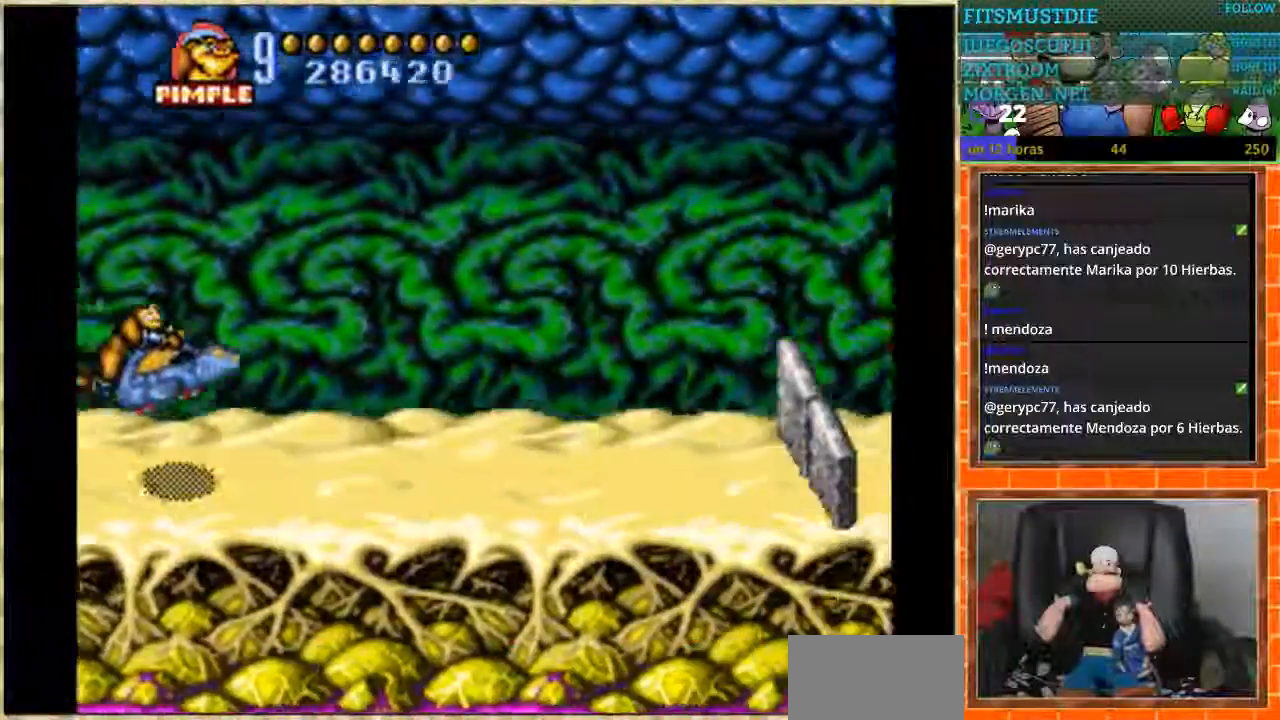
{"buttons": ["B"], "events": [[333, "B", "down"]]}
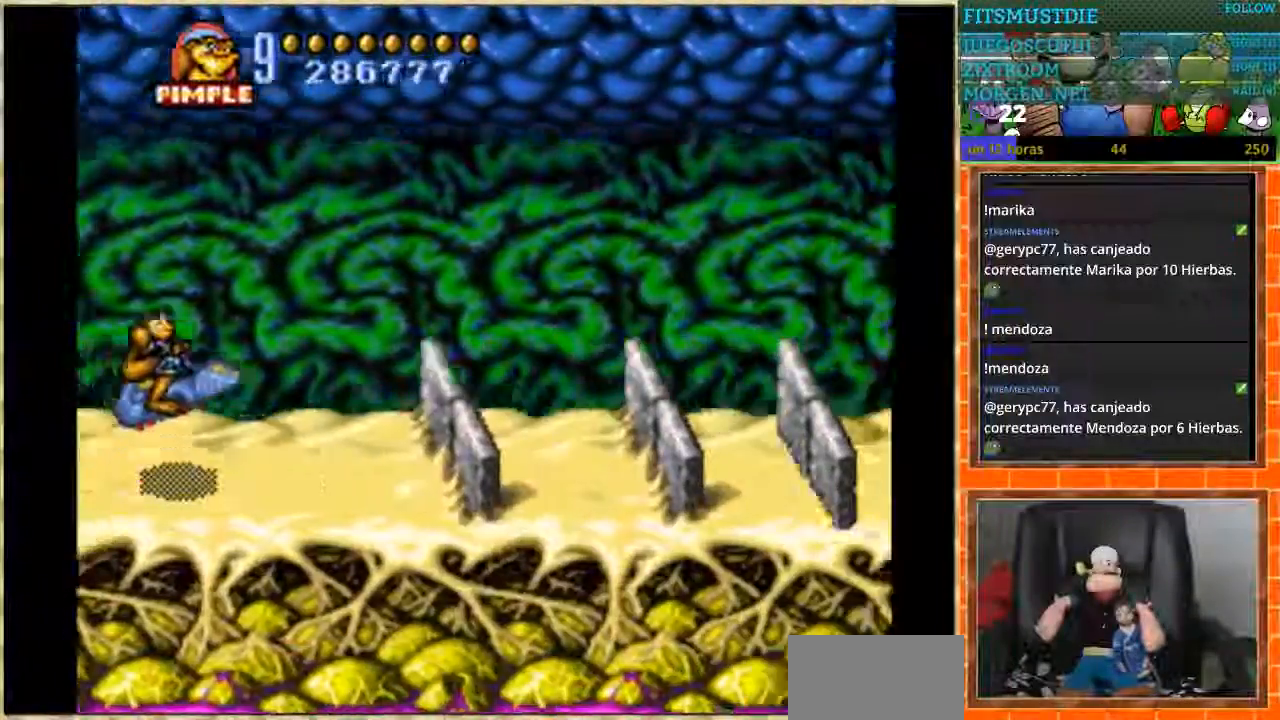
{"buttons": ["B"], "events": []}
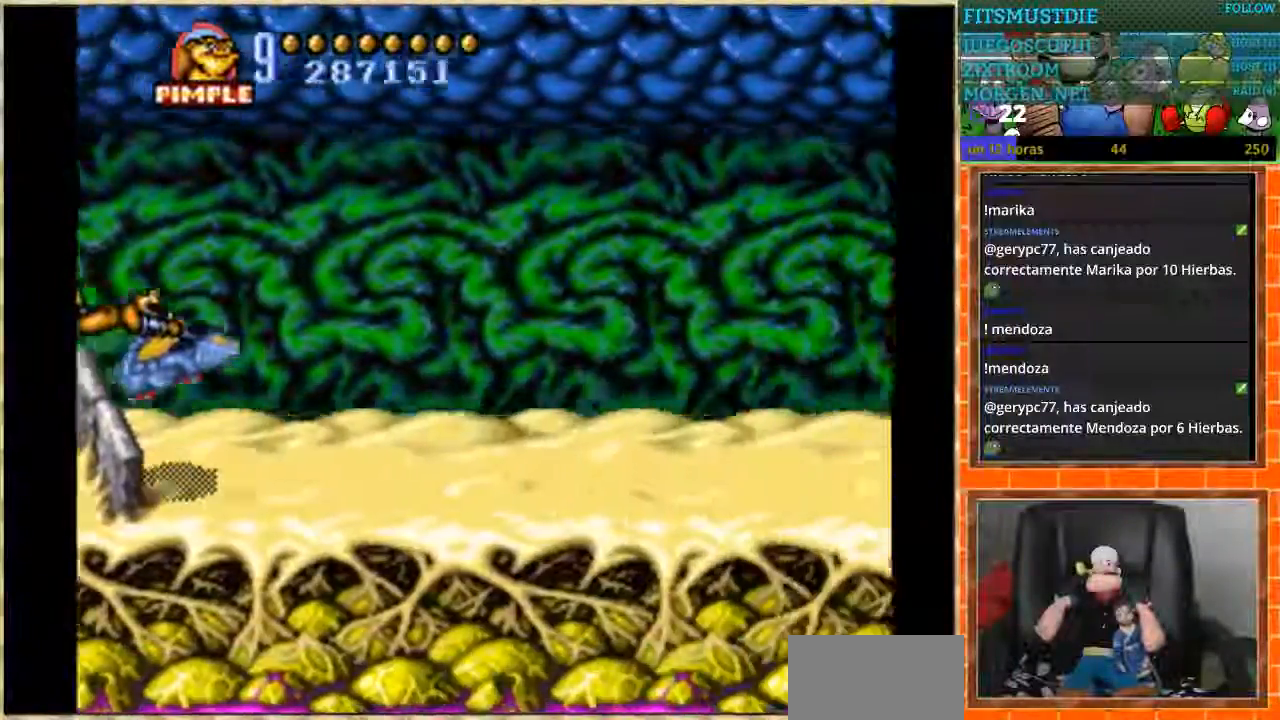
{"buttons": [], "events": [[66, "B", "up"]]}
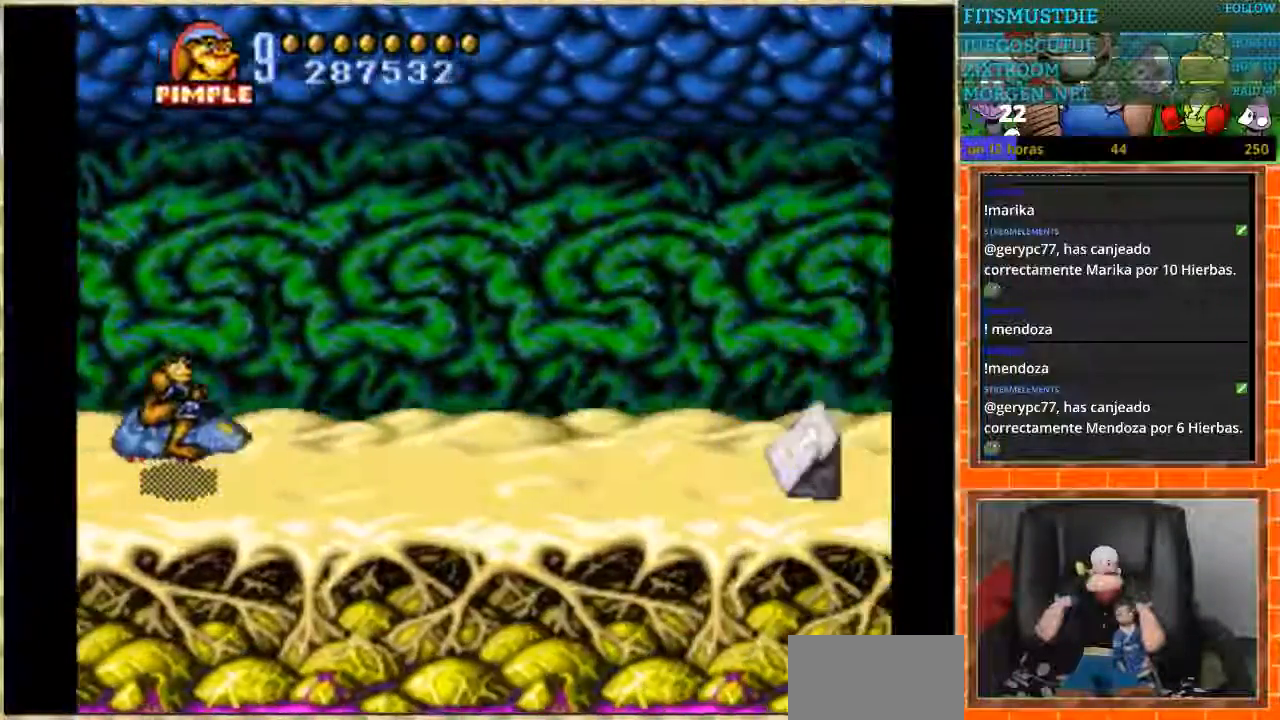
{"buttons": ["B", "DPAD_RIGHT"], "events": [[100, "B", "down"], [434, "DPAD_RIGHT", "down"]]}
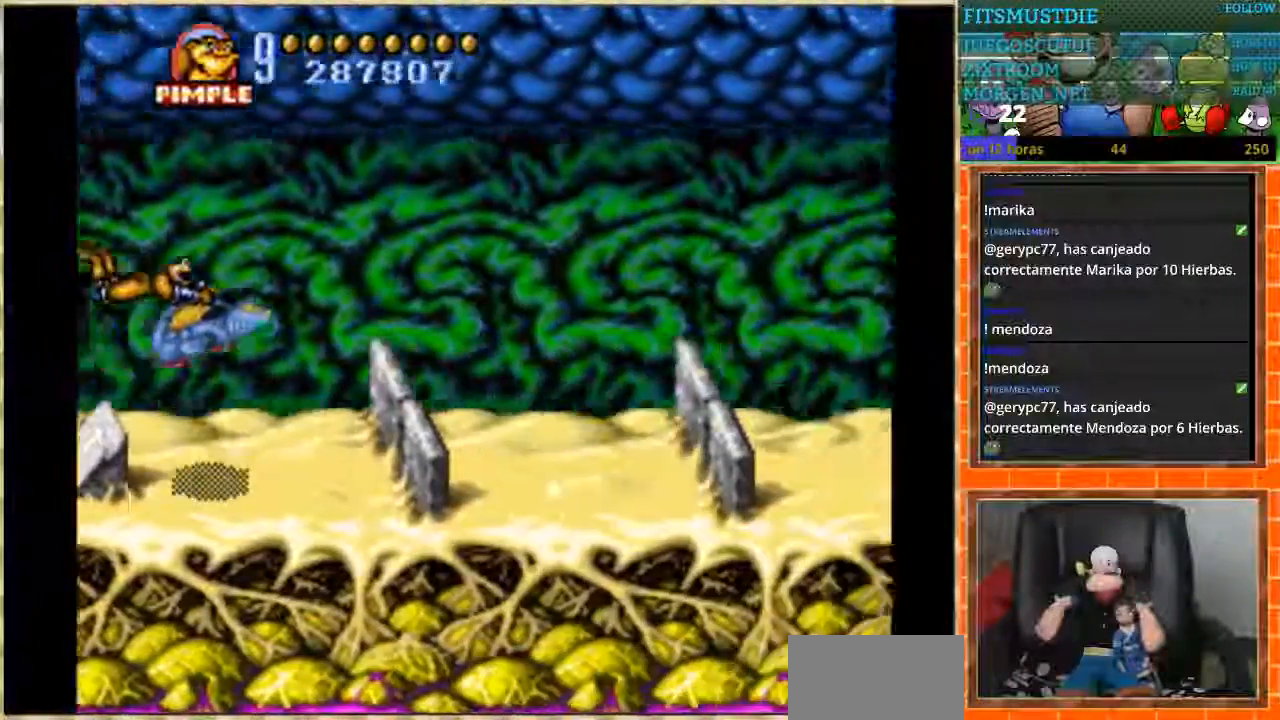
{"buttons": ["B", "DPAD_RIGHT"], "events": []}
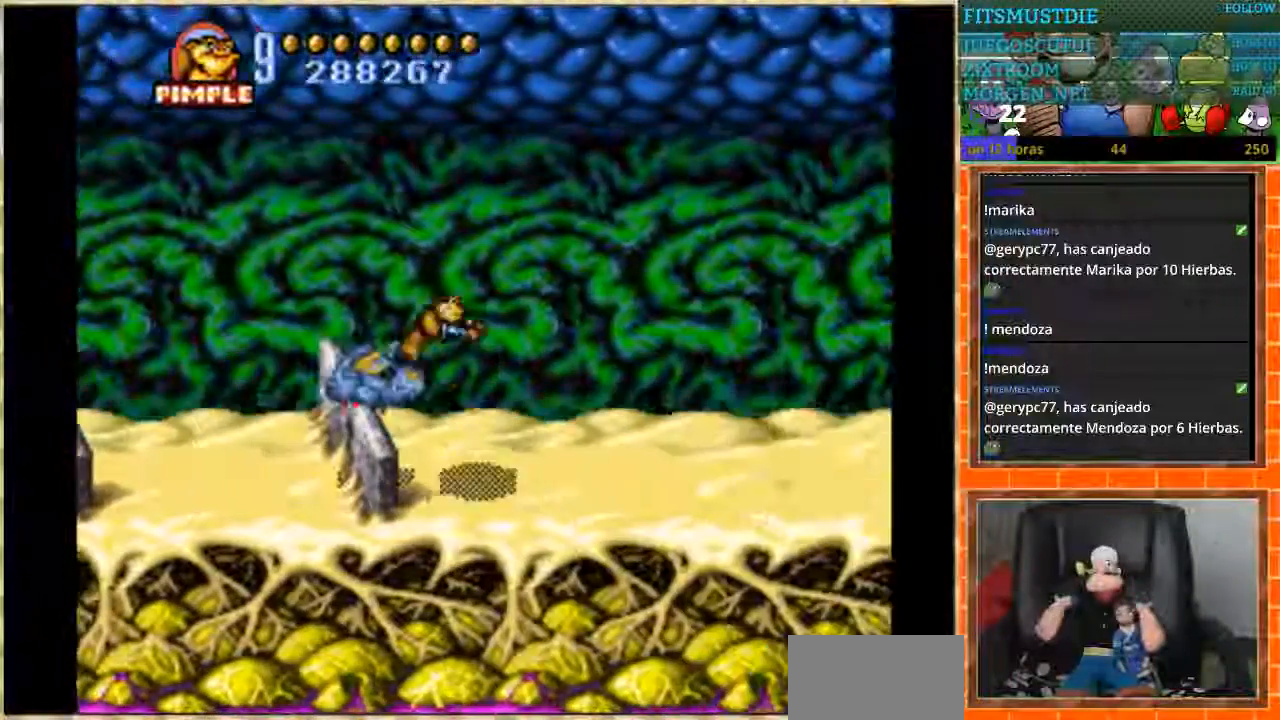
{"buttons": [], "events": [[167, "B", "up"], [234, "DPAD_RIGHT", "up"]]}
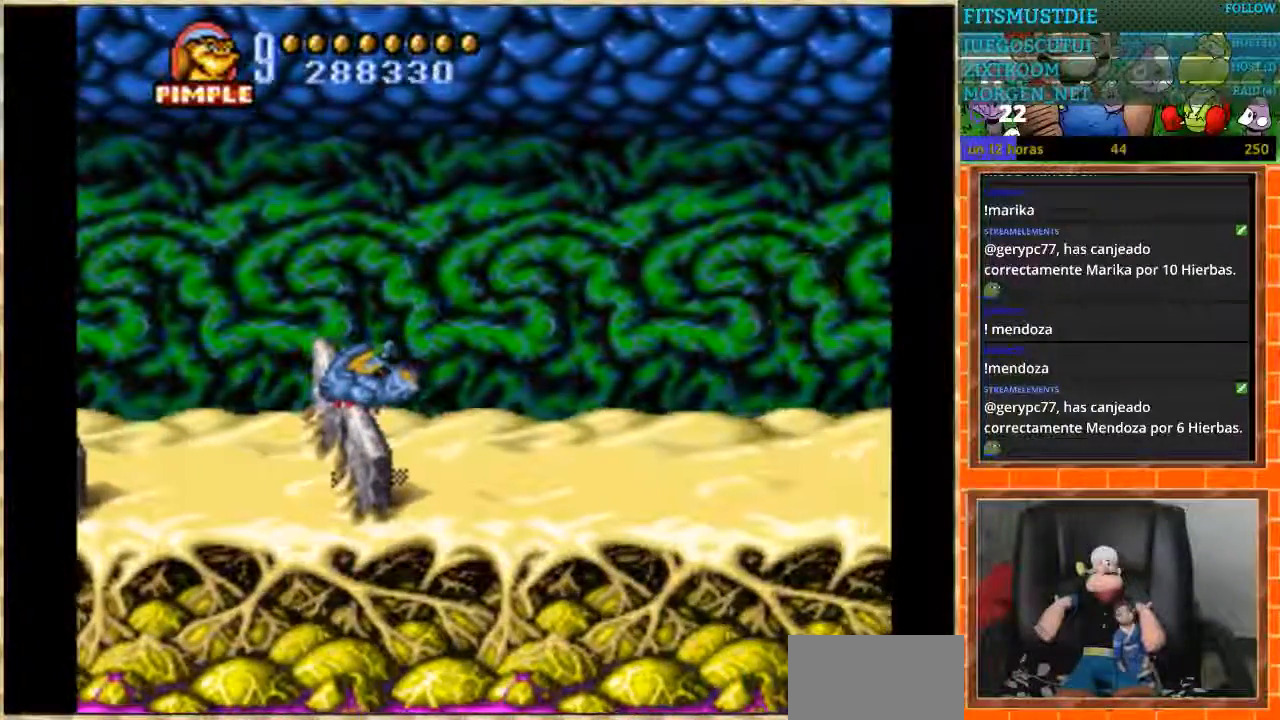
{"buttons": [], "events": []}
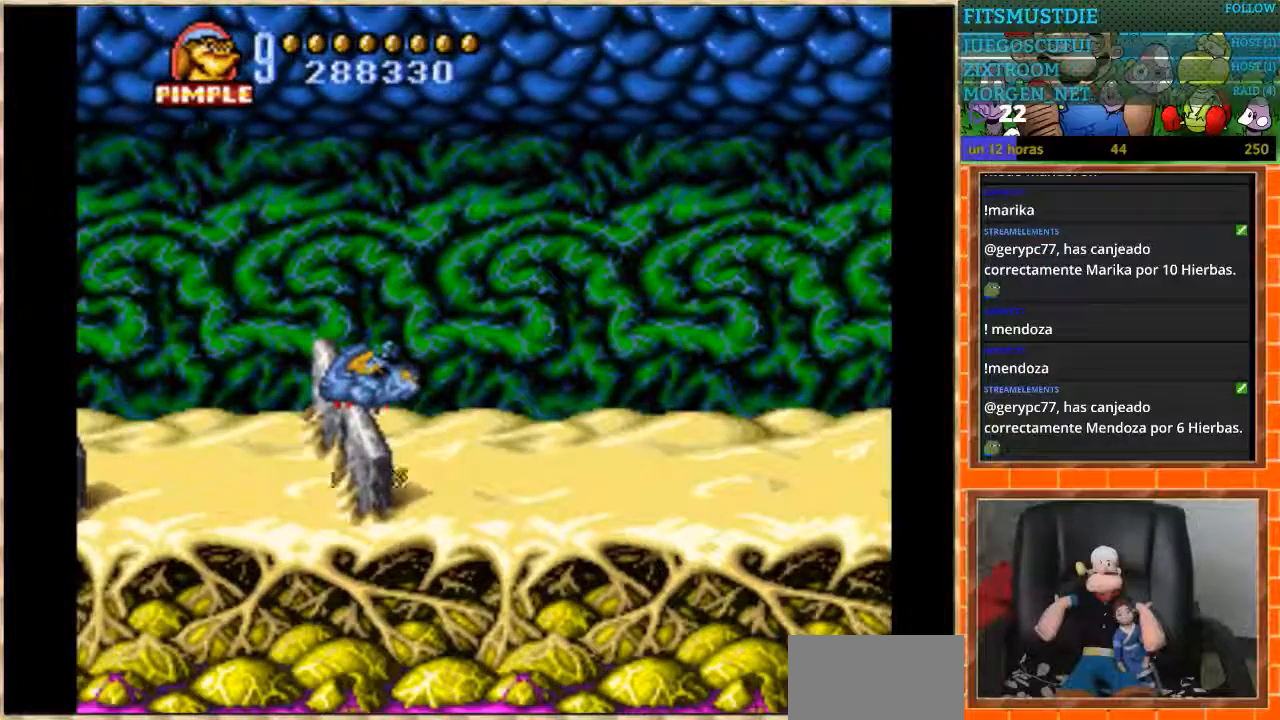
{"buttons": [], "events": []}
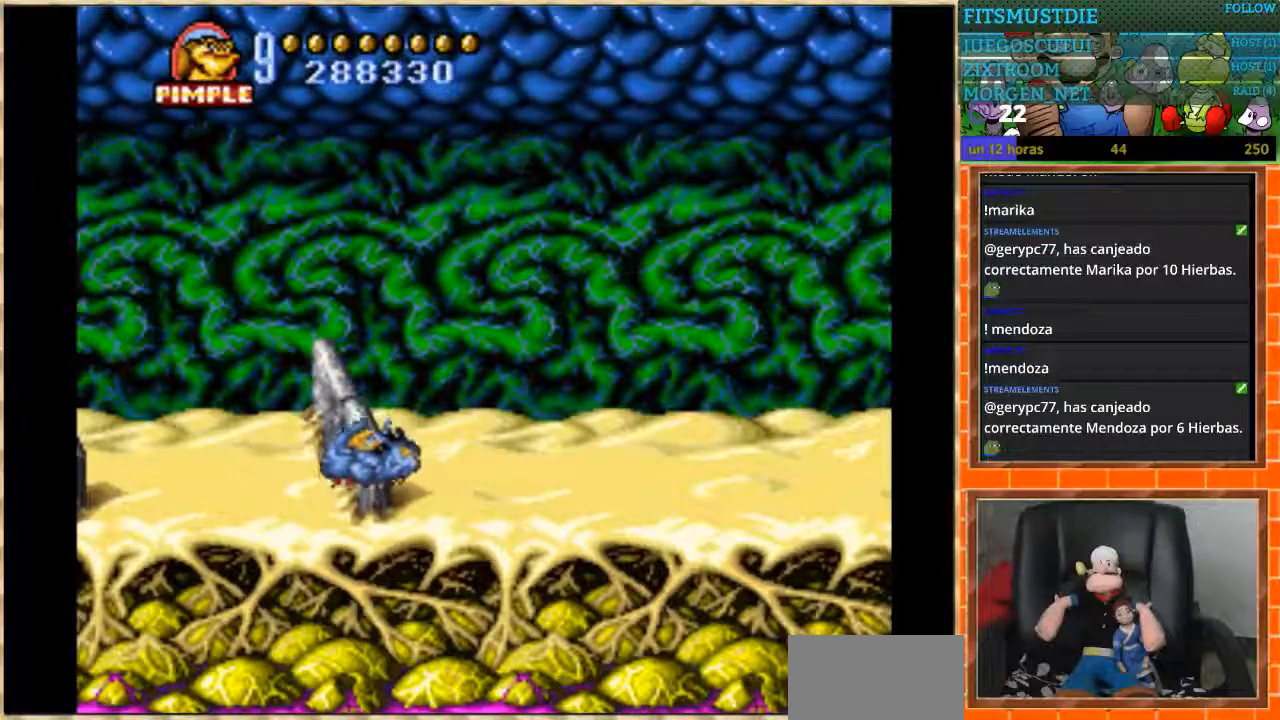
{"buttons": [], "events": []}
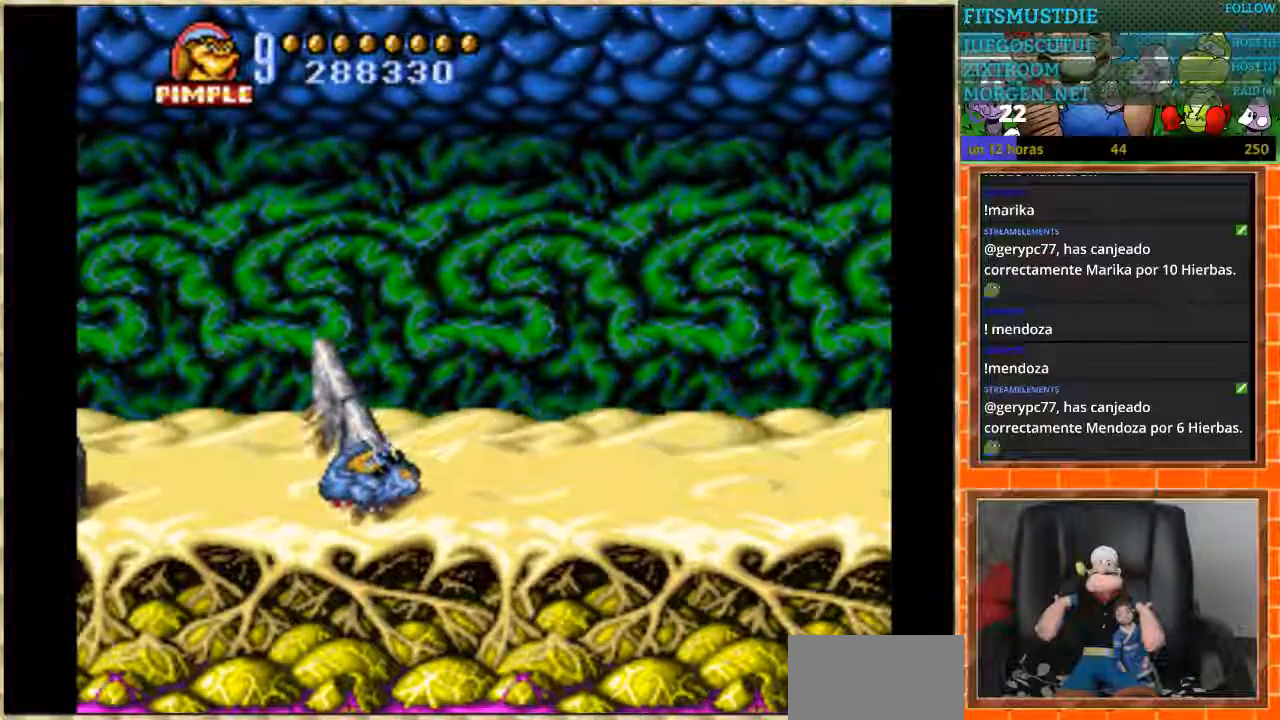
{"buttons": [], "events": []}
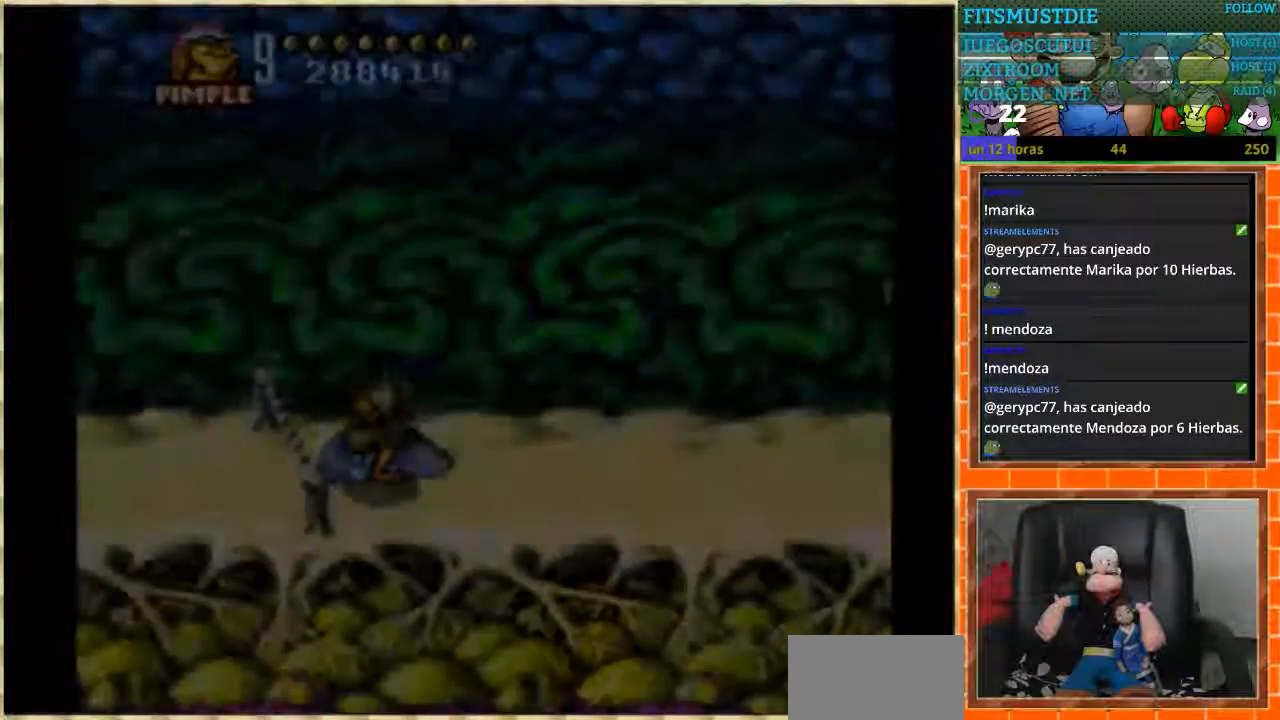
{"buttons": ["DPAD_LEFT"], "events": [[400, "DPAD_LEFT", "down"]]}
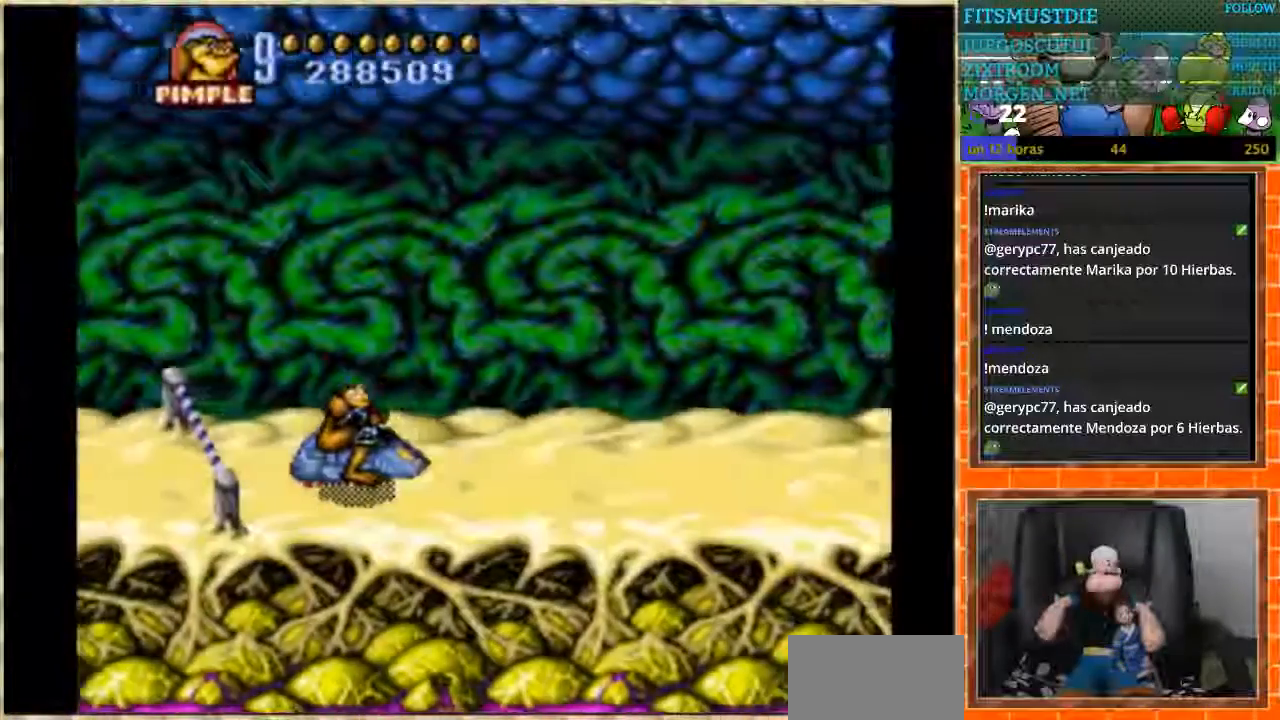
{"buttons": ["DPAD_LEFT"], "events": []}
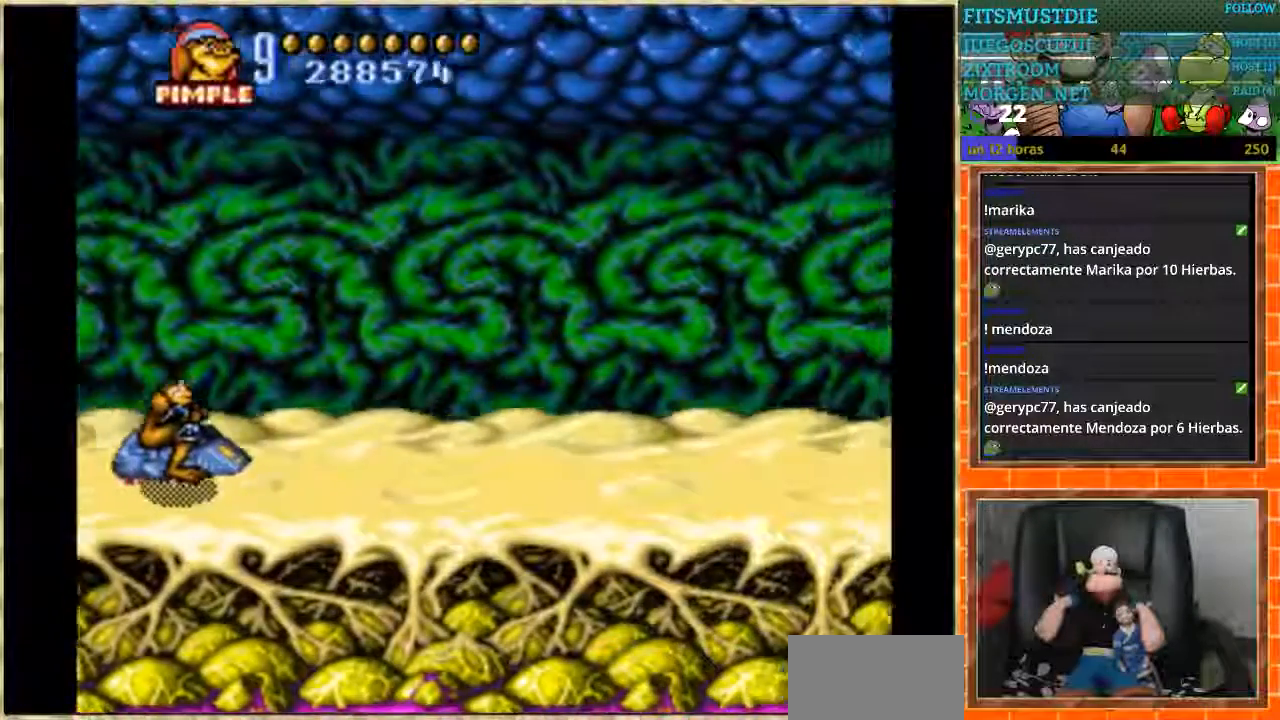
{"buttons": [], "events": [[33, "DPAD_LEFT", "up"]]}
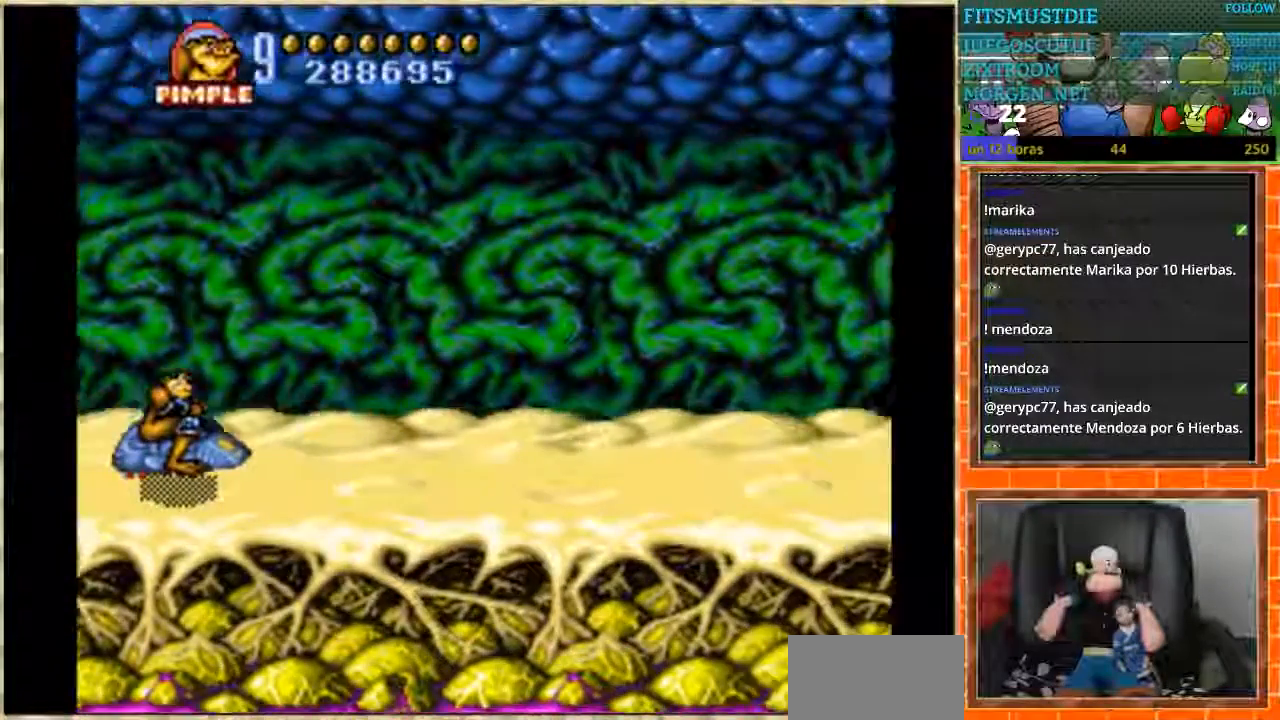
{"buttons": [], "events": []}
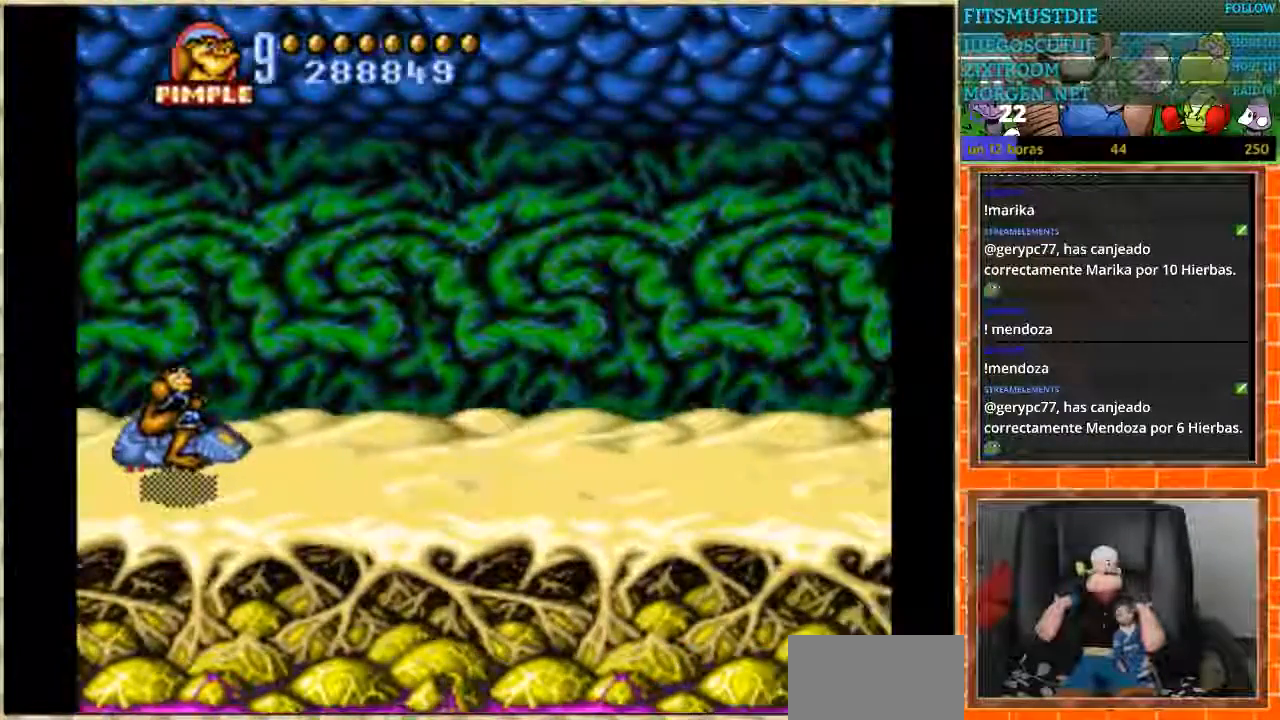
{"buttons": [], "events": []}
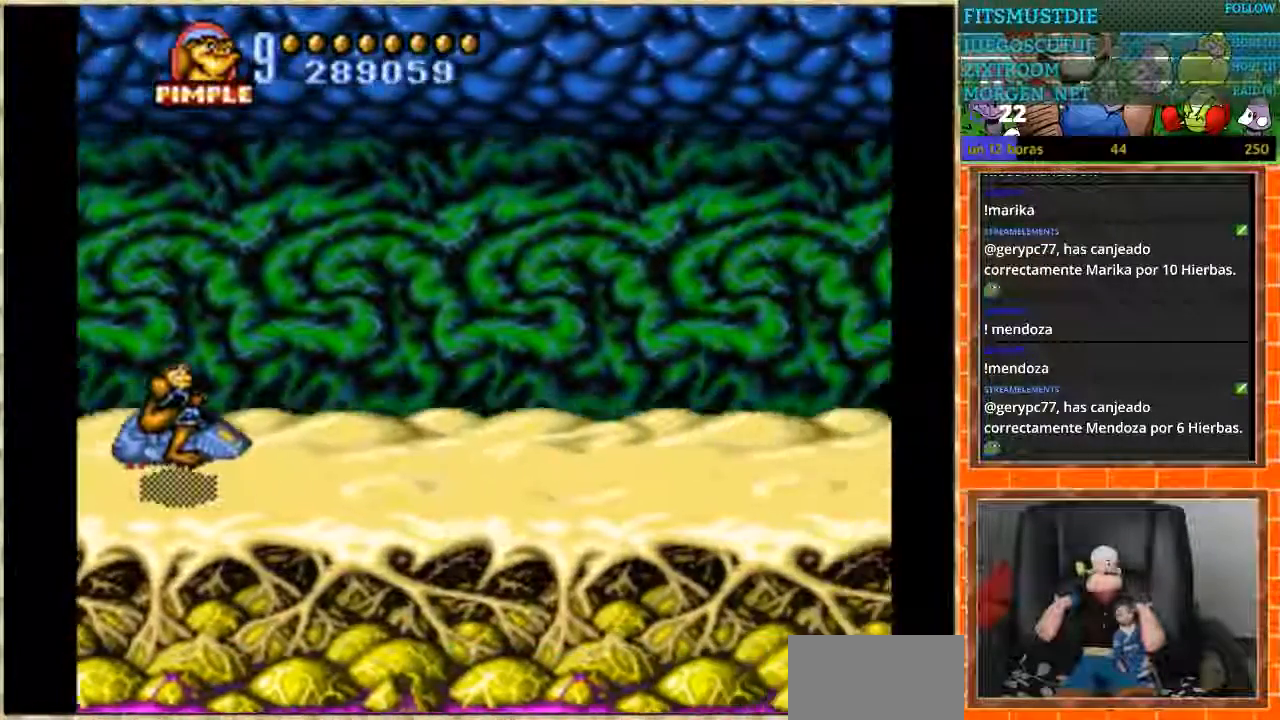
{"buttons": [], "events": []}
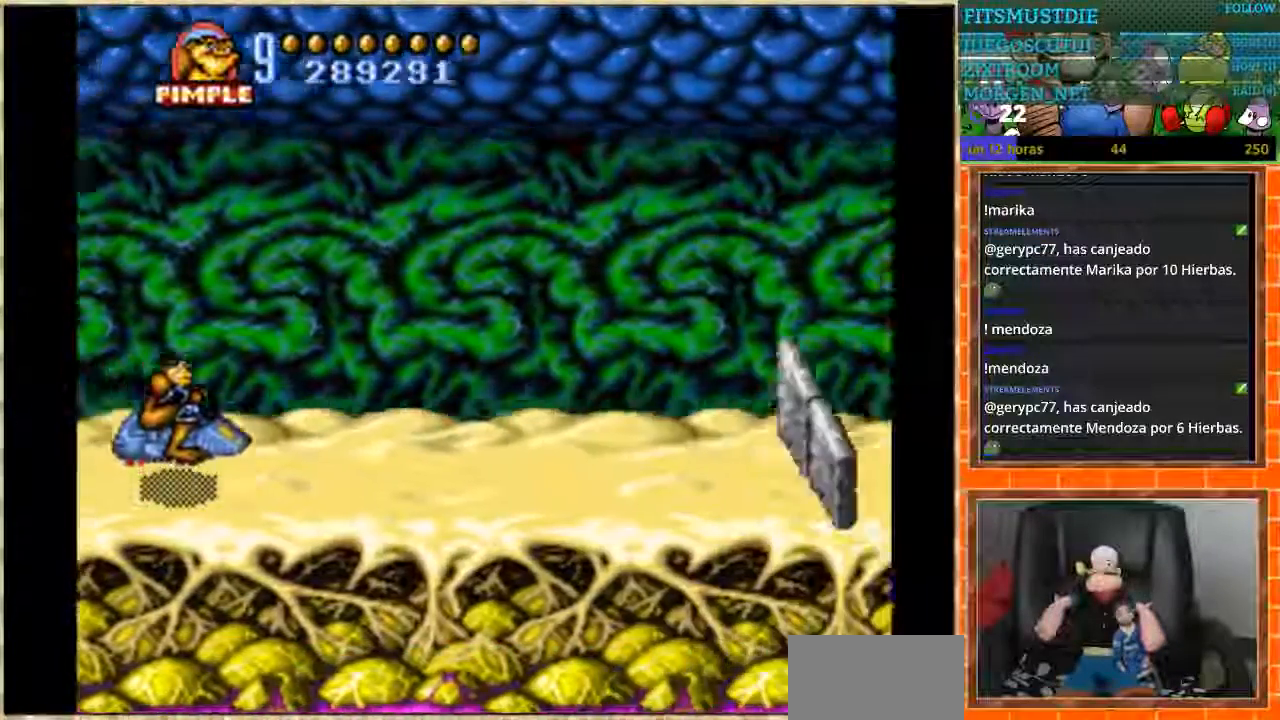
{"buttons": ["B"], "events": [[267, "B", "down"]]}
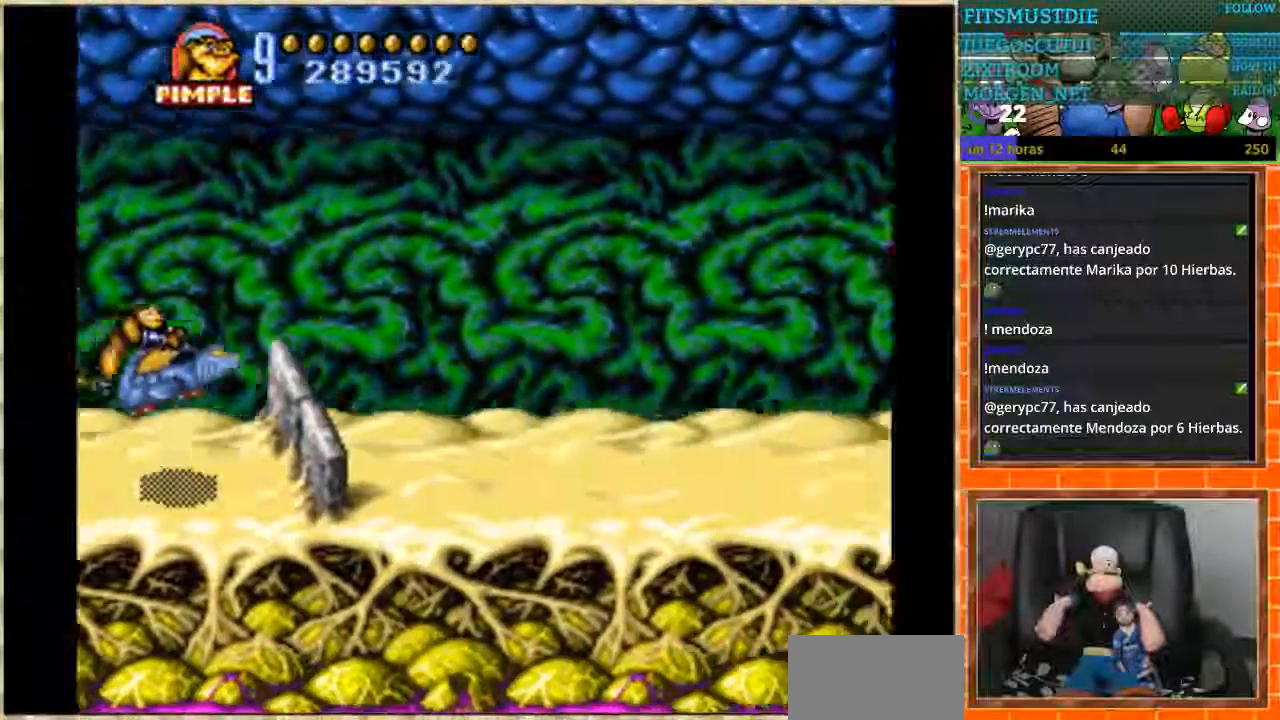
{"buttons": [], "events": [[234, "B", "up"]]}
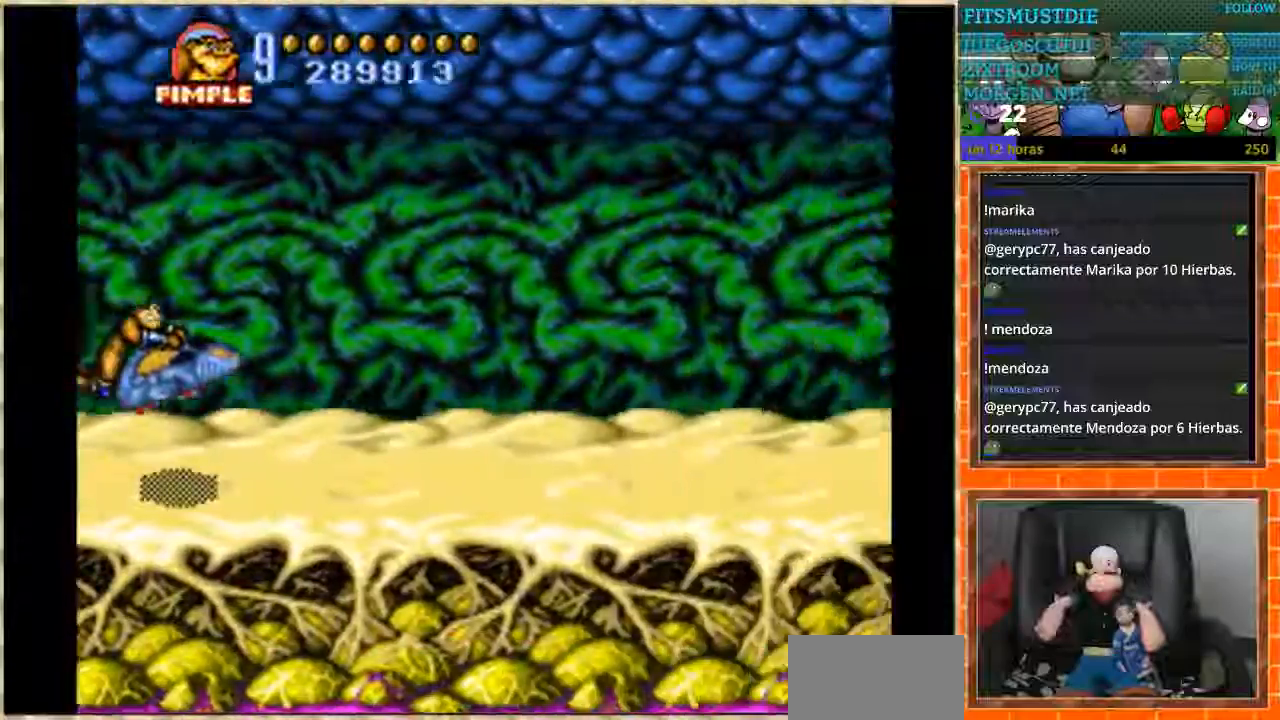
{"buttons": [], "events": []}
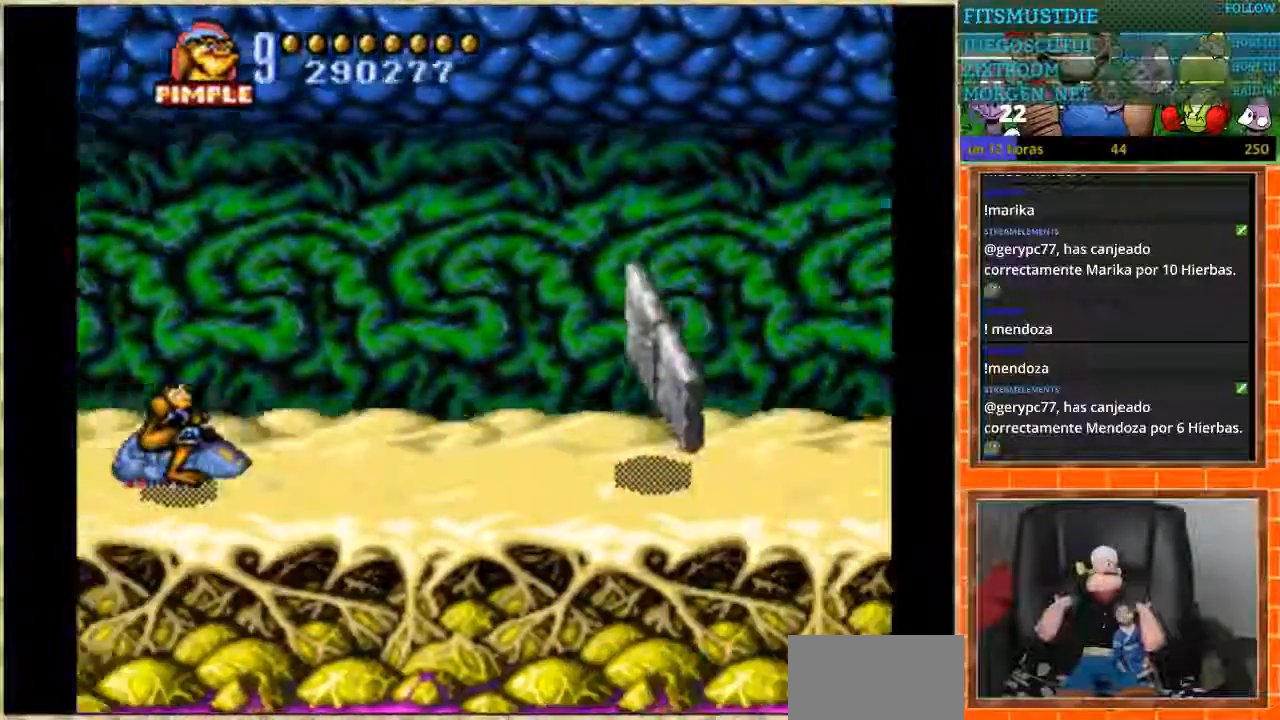
{"buttons": [], "events": [[133, "DPAD_UP", "down"], [200, "DPAD_UP", "up"]]}
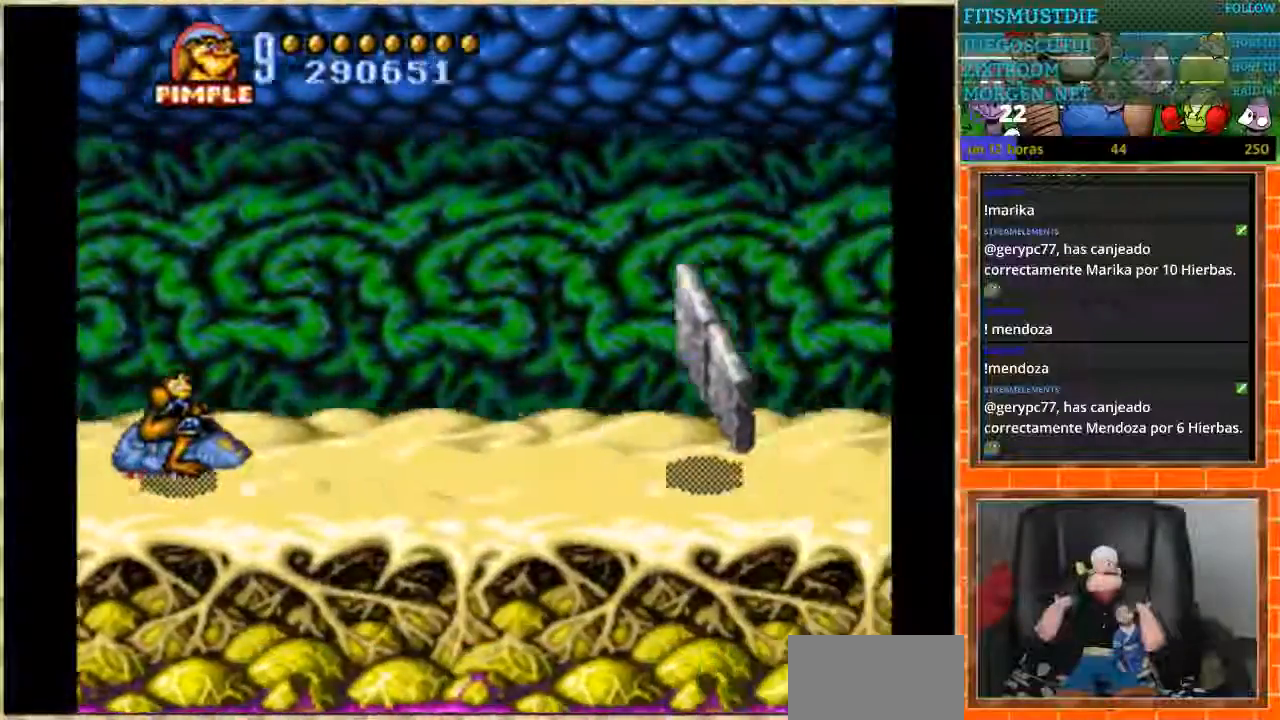
{"buttons": [], "events": []}
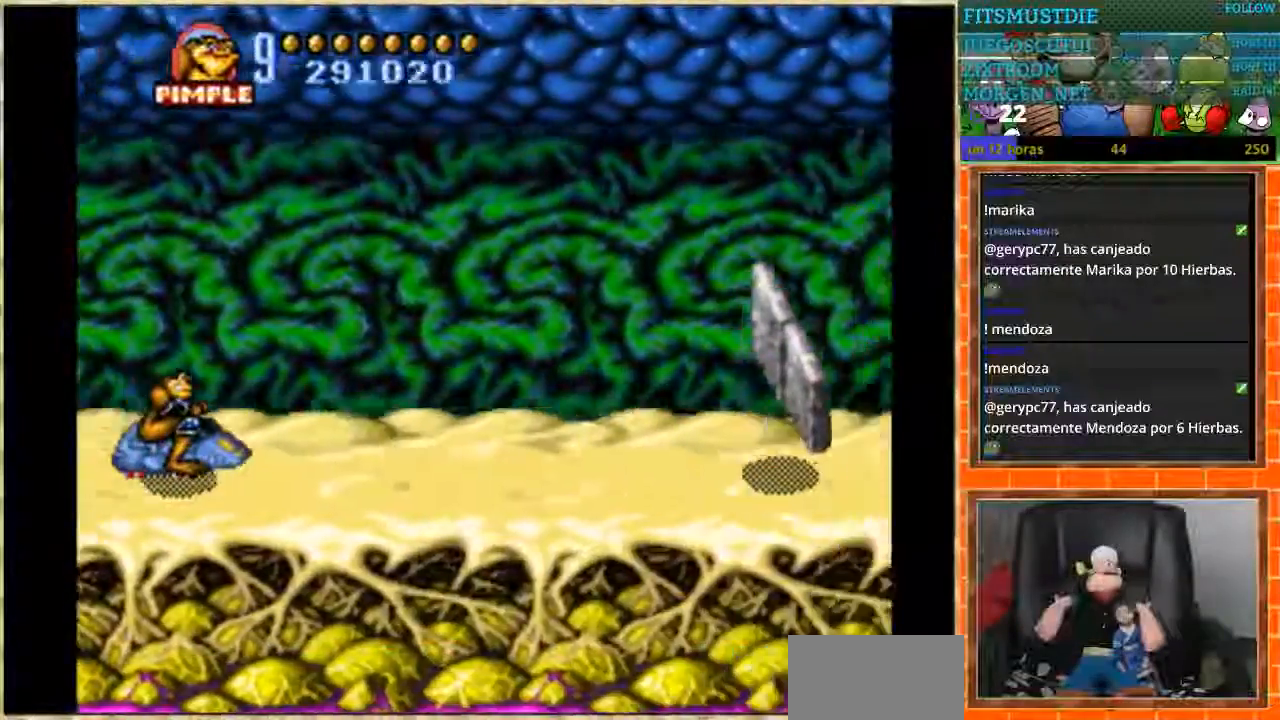
{"buttons": [], "events": []}
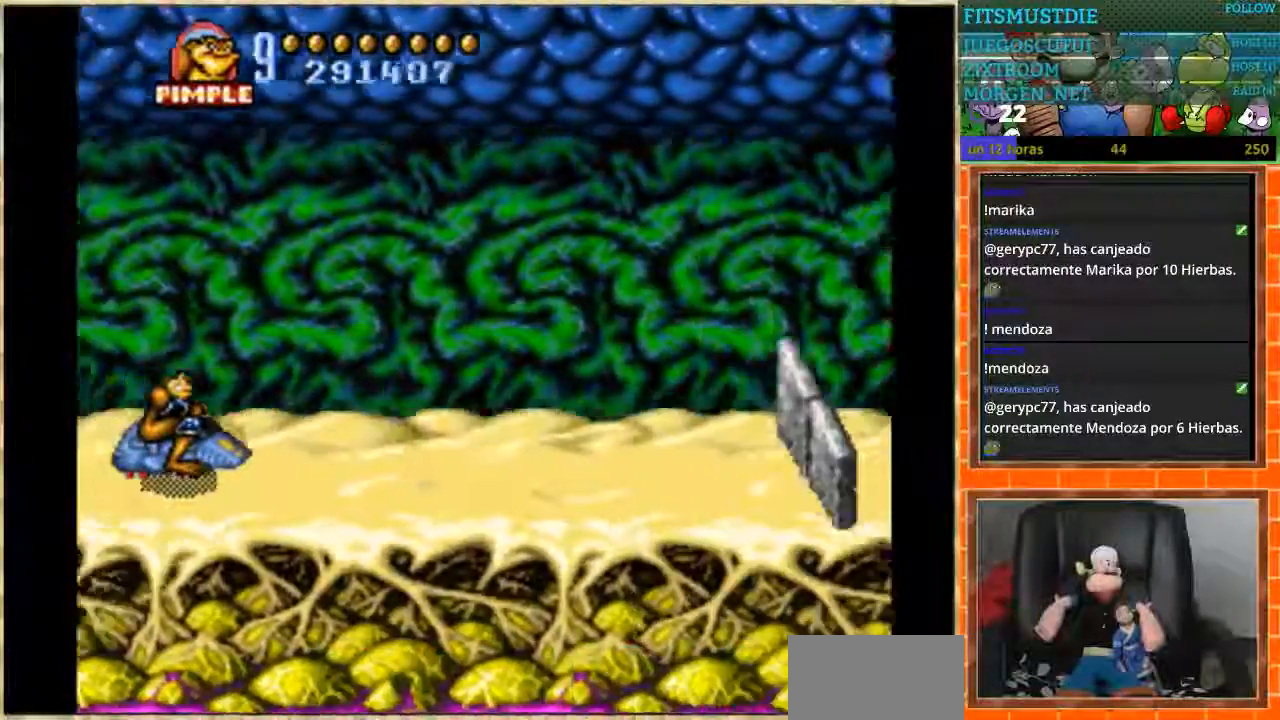
{"buttons": ["B"], "events": [[34, "B", "down"]]}
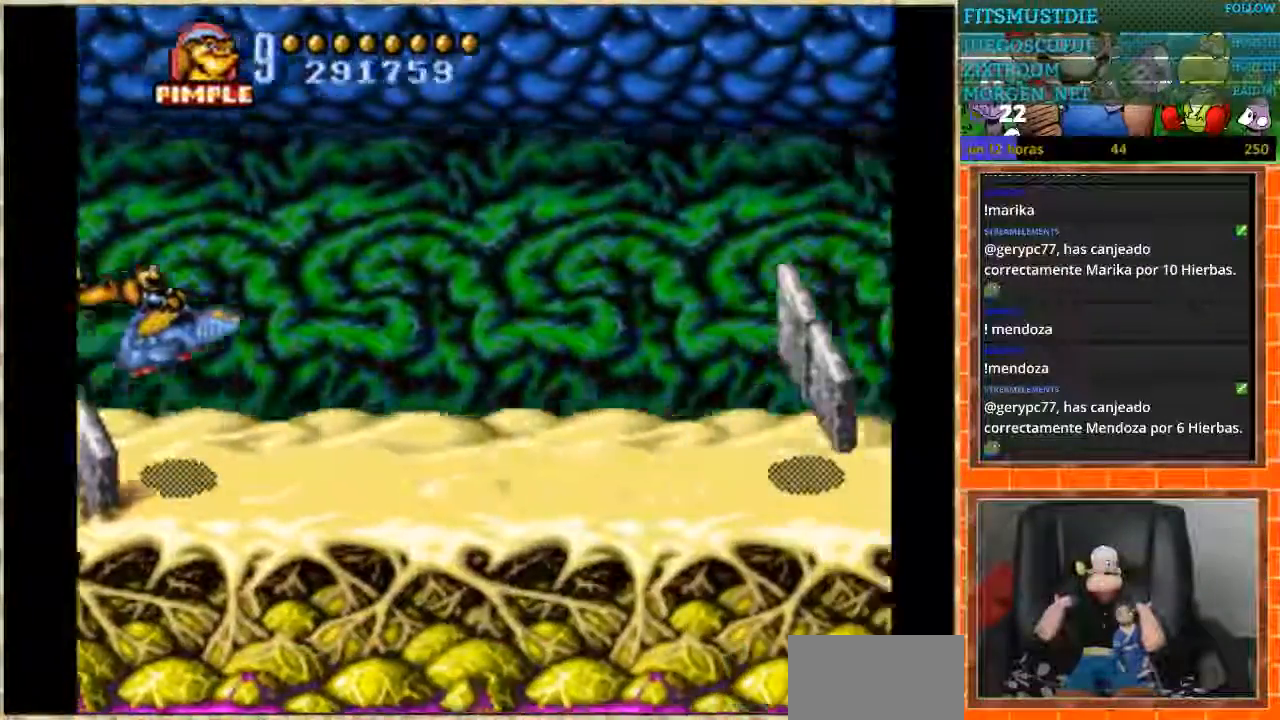
{"buttons": [], "events": [[33, "B", "up"]]}
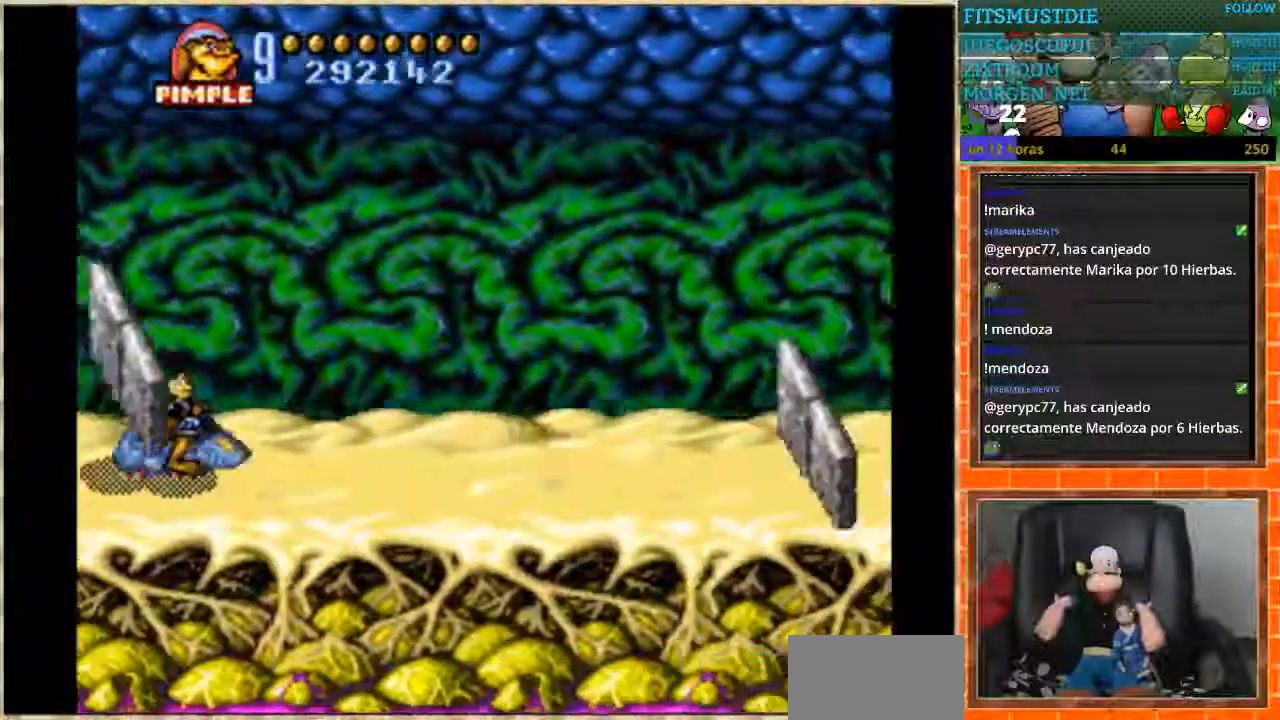
{"buttons": ["B"], "events": [[34, "B", "down"]]}
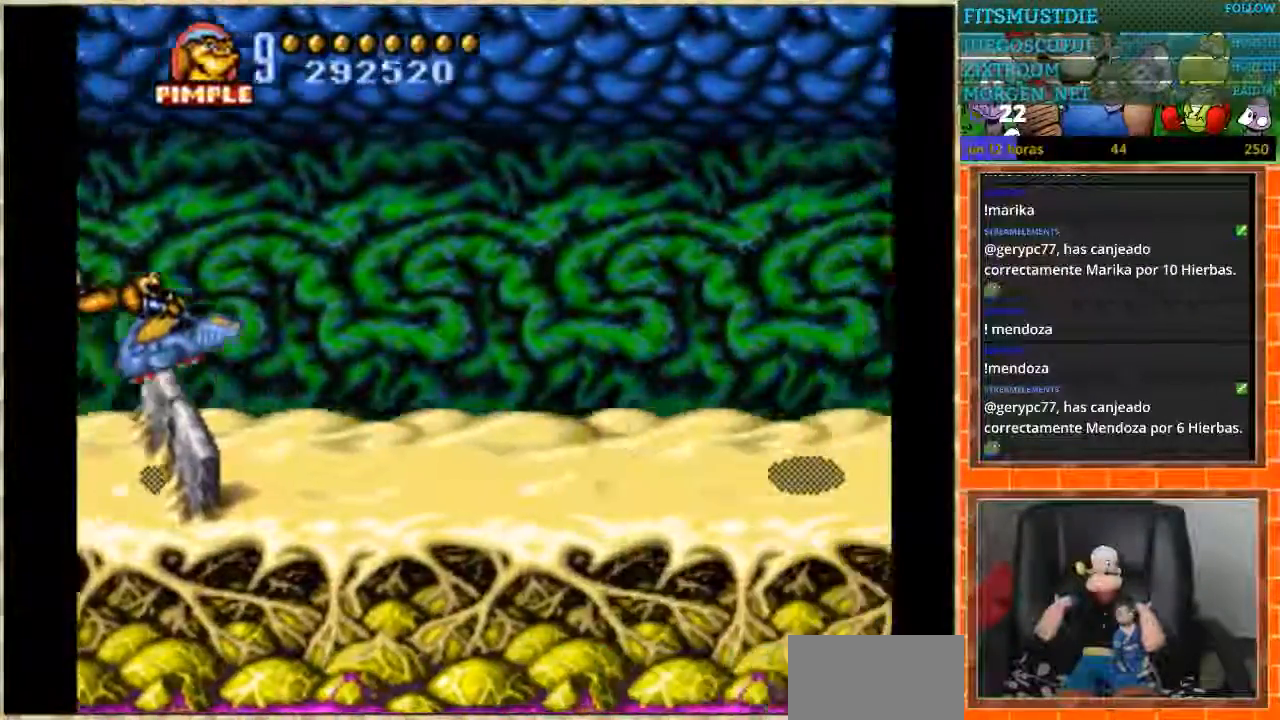
{"buttons": [], "events": [[100, "B", "up"]]}
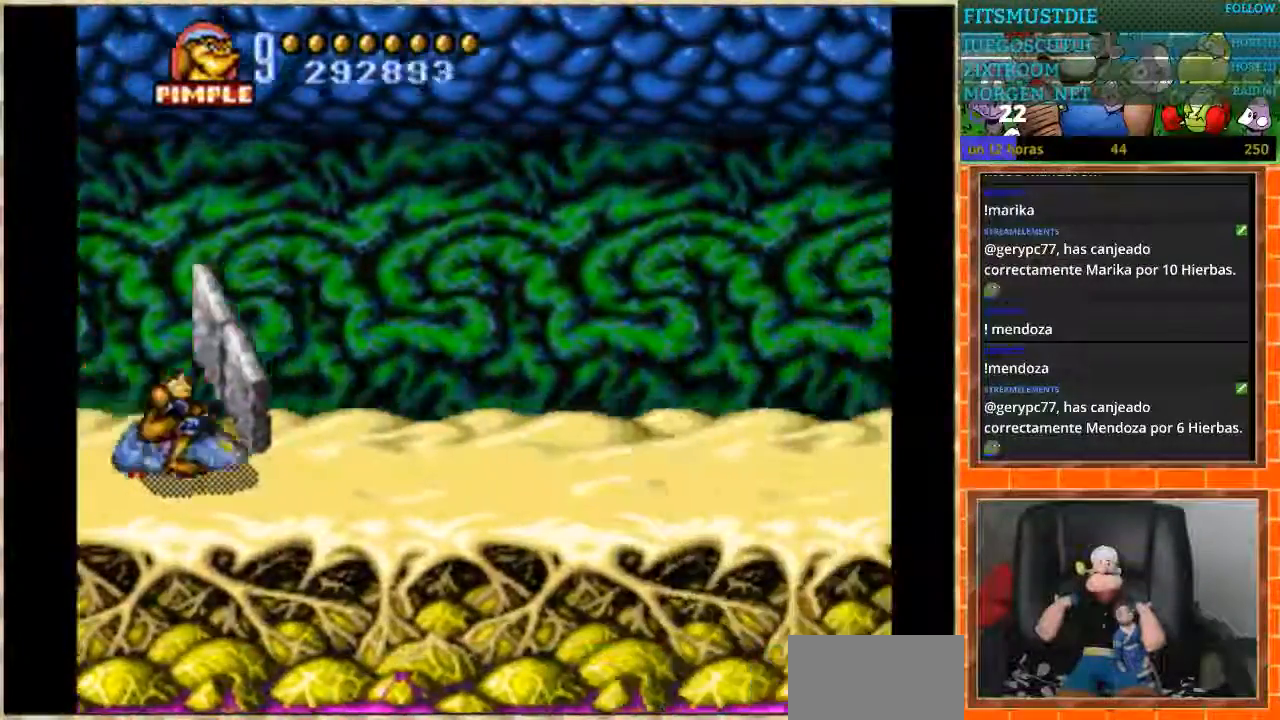
{"buttons": ["B"], "events": [[67, "B", "down"]]}
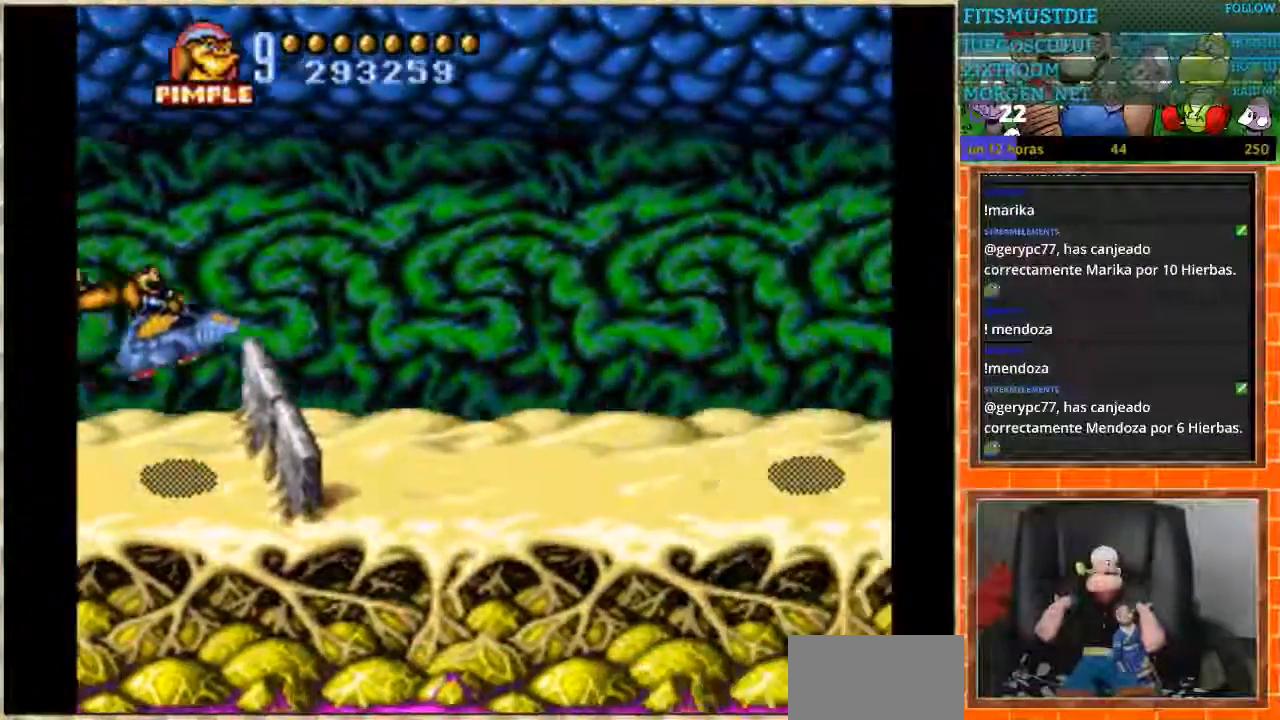
{"buttons": [], "events": [[300, "B", "up"]]}
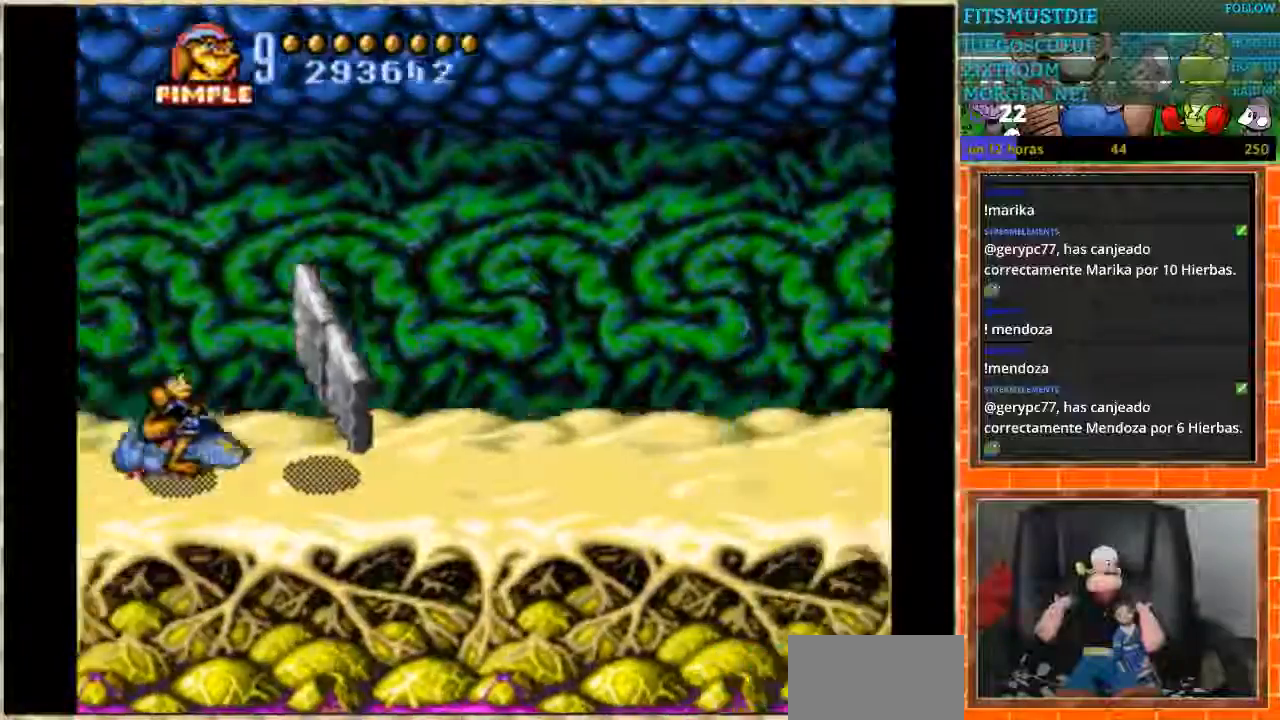
{"buttons": ["B"], "events": [[167, "B", "down"]]}